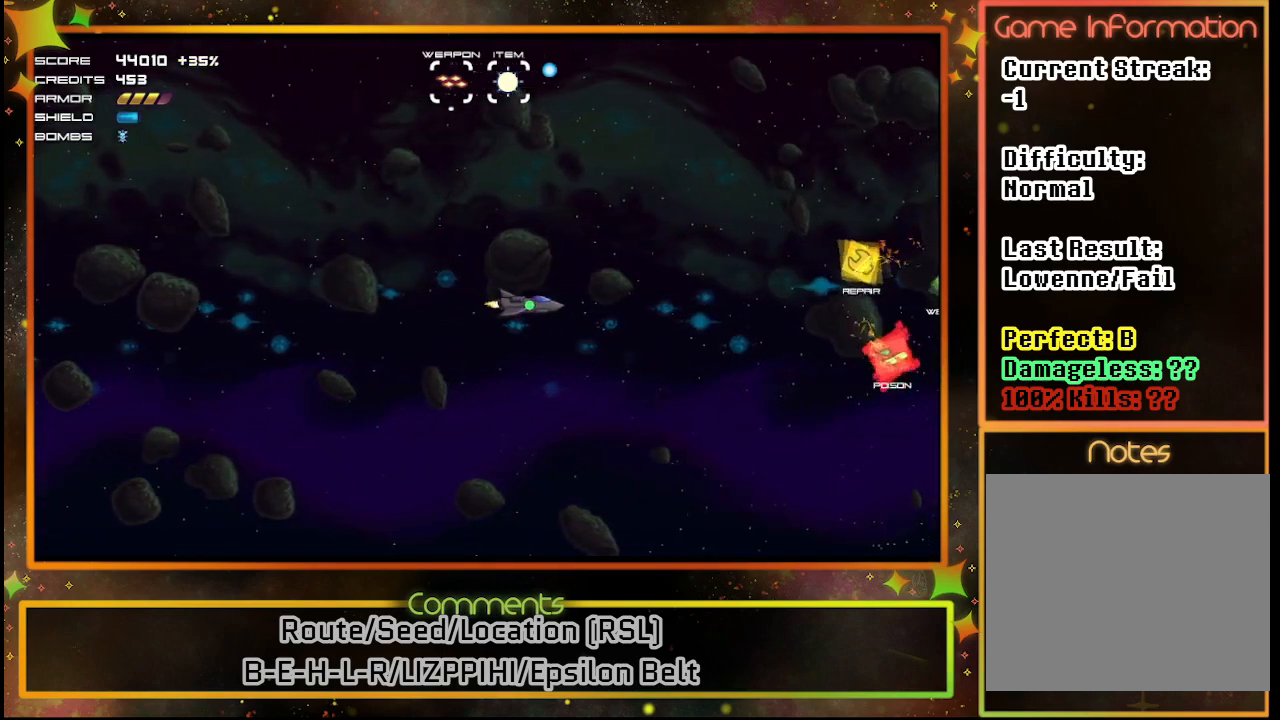
Gameplay with a controller (PlayStation layout); each line is a JSON object with the inputs held at the frame after it. "events" lists button and stick changes between this image and that frame as [ms after this image, input, new state], when the widget could be followed in between. Not read: R3 right_stick.
{"buttons": [], "left_stick": "center", "events": []}
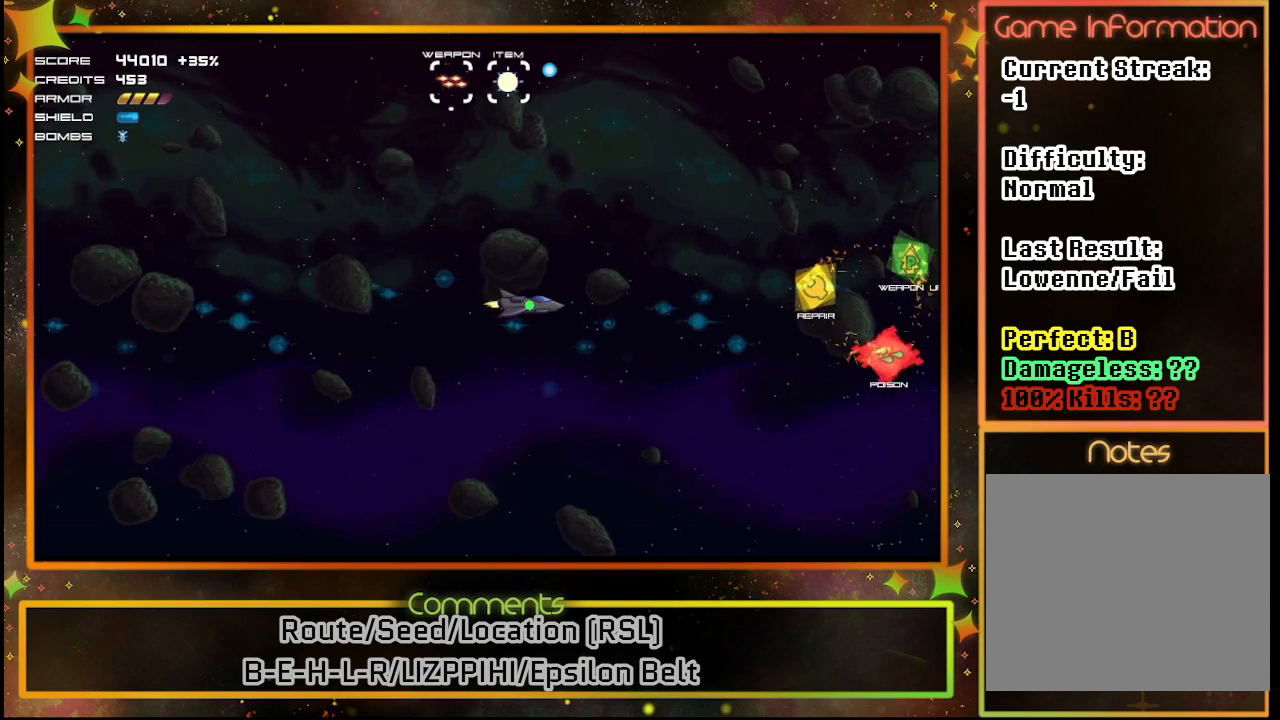
{"buttons": ["DPAD_UP"], "left_stick": "center", "events": [[250, "DPAD_RIGHT", "down"], [433, "DPAD_RIGHT", "up"], [433, "DPAD_UP", "down"]]}
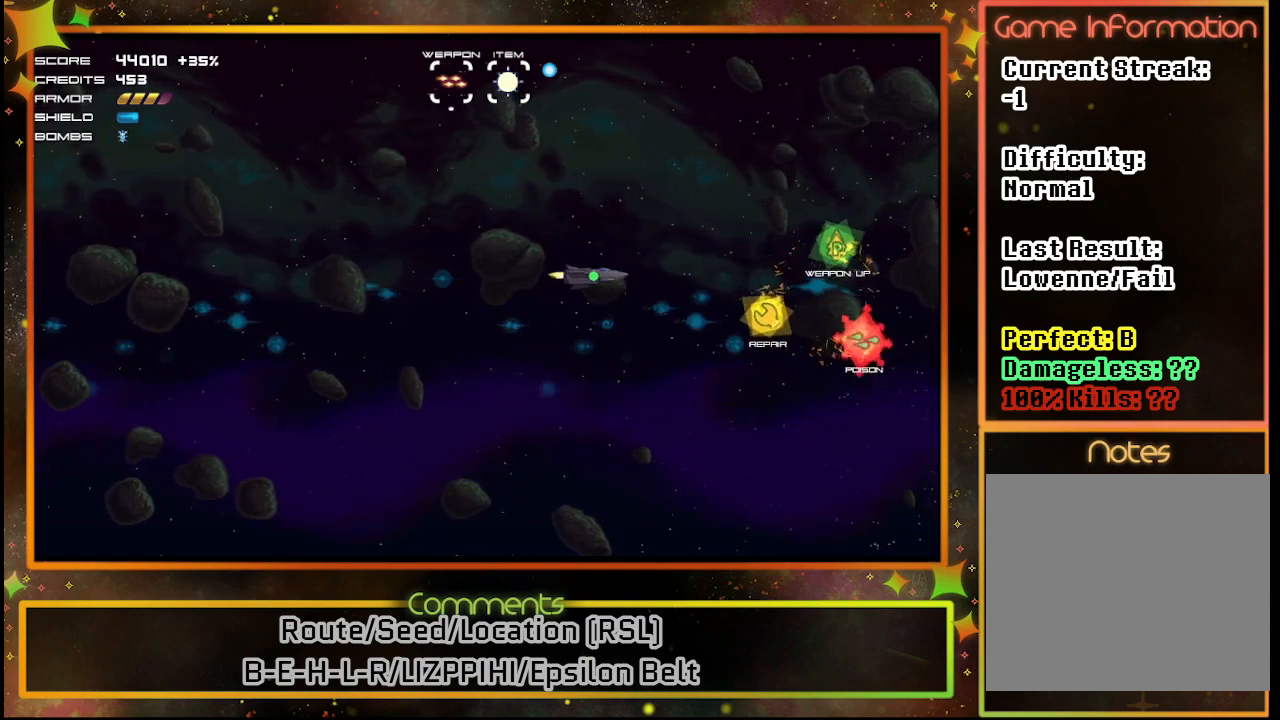
{"buttons": [], "left_stick": "center", "events": [[83, "DPAD_UP", "up"]]}
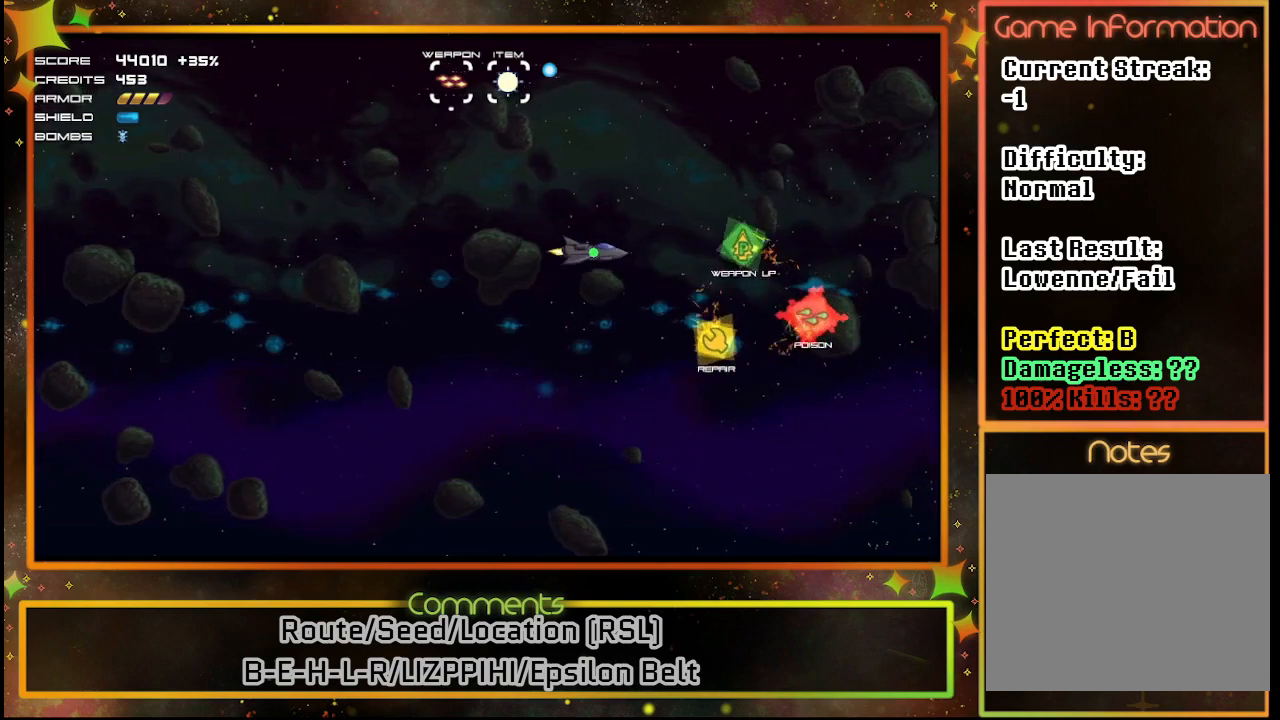
{"buttons": ["SQUARE", "DPAD_LEFT"], "left_stick": "center", "events": [[150, "DPAD_RIGHT", "down"], [333, "DPAD_RIGHT", "up"], [433, "DPAD_LEFT", "down"], [450, "SQUARE", "down"]]}
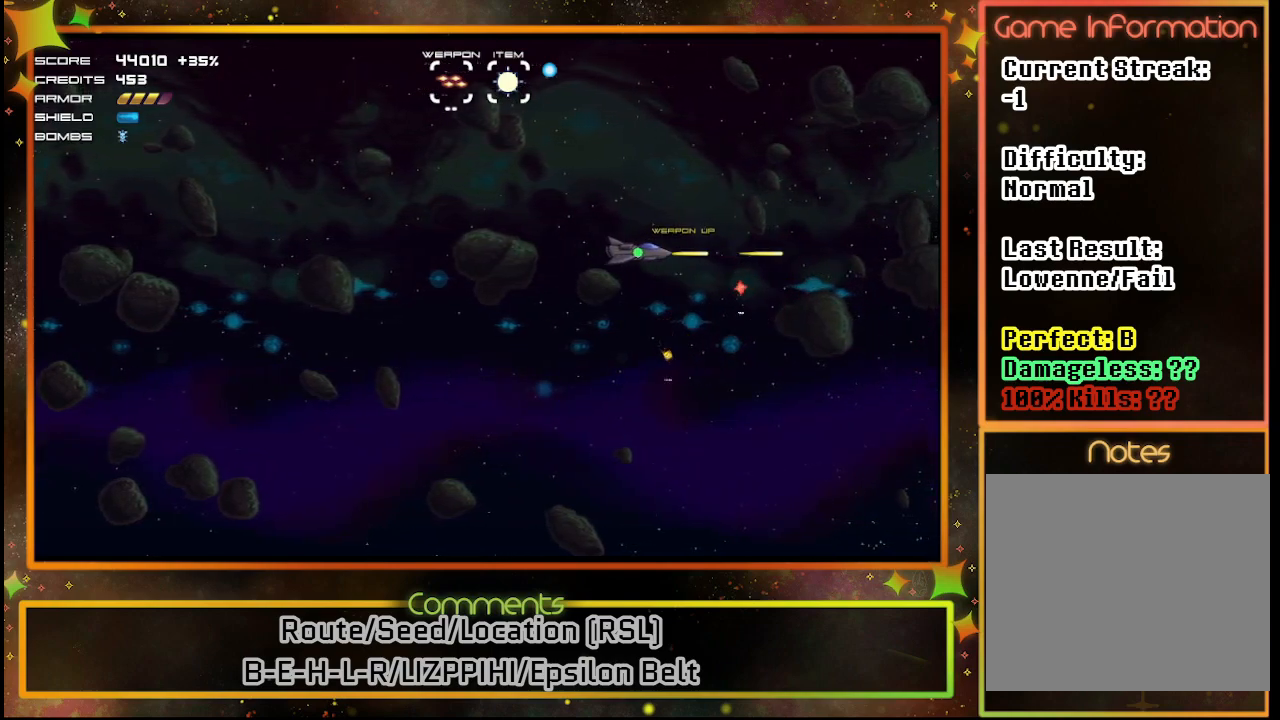
{"buttons": ["SQUARE", "DPAD_LEFT"], "left_stick": "center", "events": []}
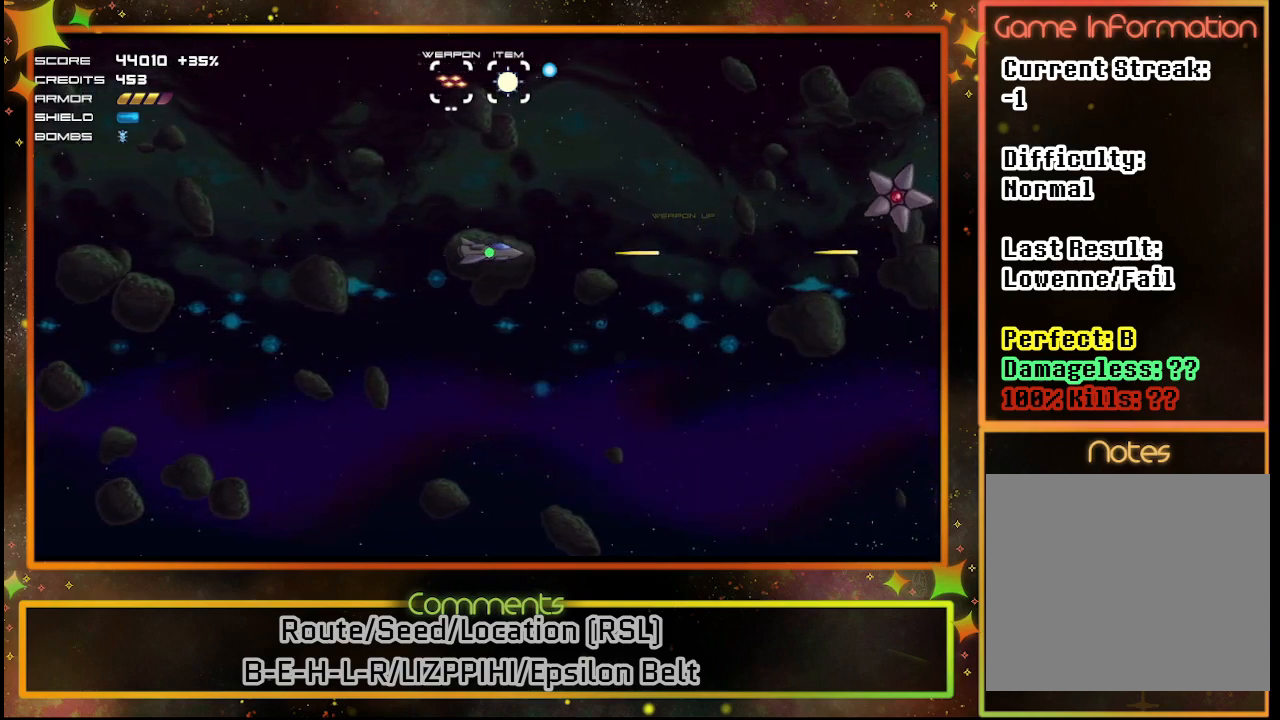
{"buttons": ["SQUARE"], "left_stick": "center", "events": [[83, "DPAD_UP", "down"], [100, "DPAD_LEFT", "up"], [233, "DPAD_UP", "up"]]}
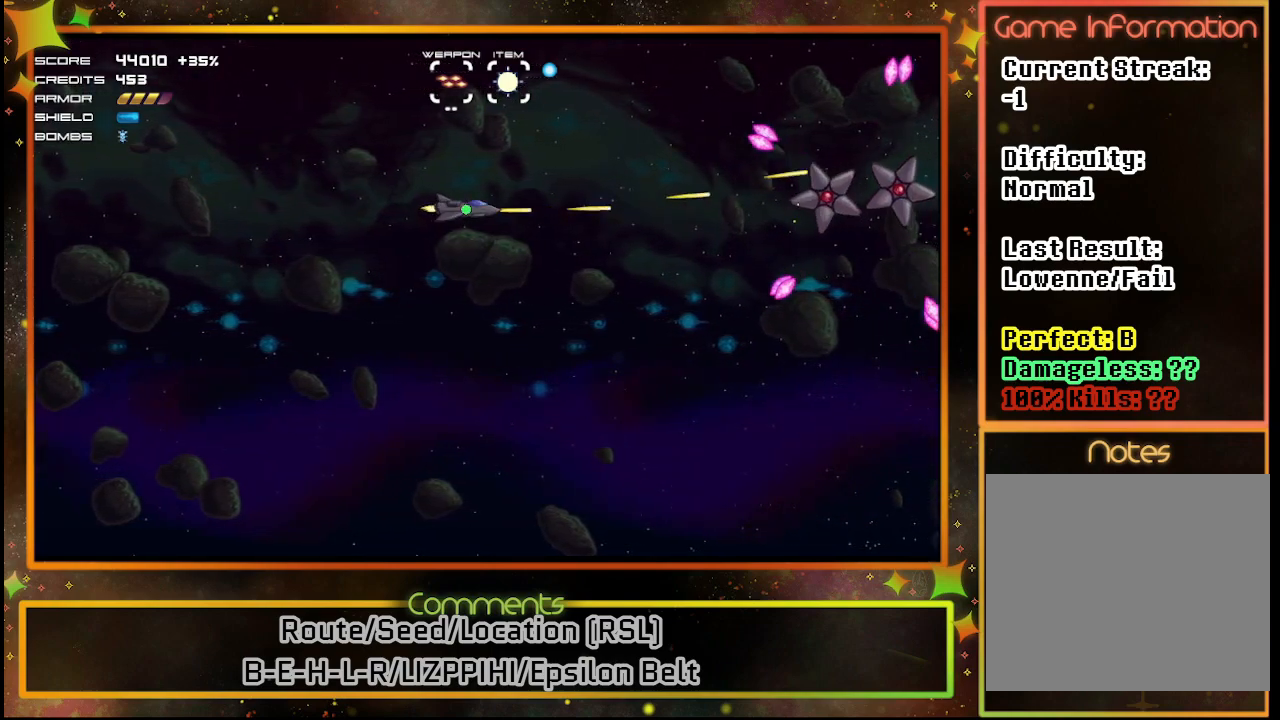
{"buttons": ["SQUARE"], "left_stick": "center", "events": []}
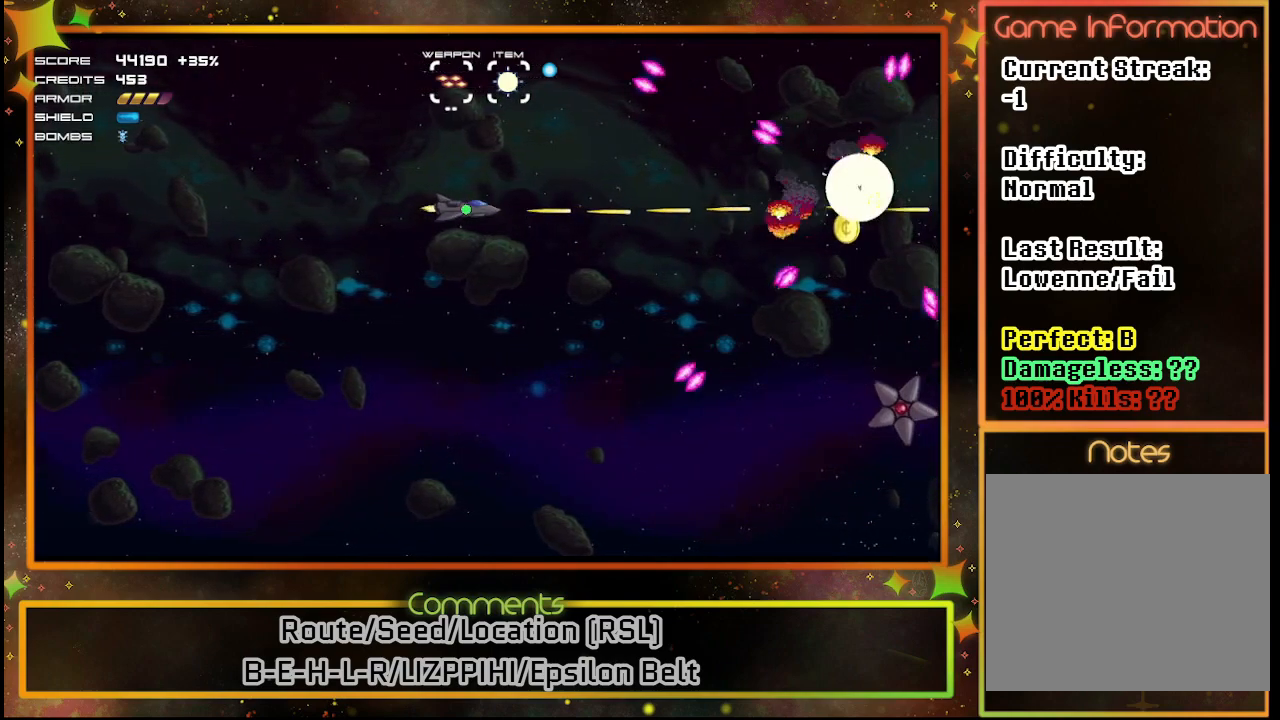
{"buttons": ["SQUARE", "DPAD_DOWN"], "left_stick": "center", "events": [[150, "DPAD_DOWN", "down"]]}
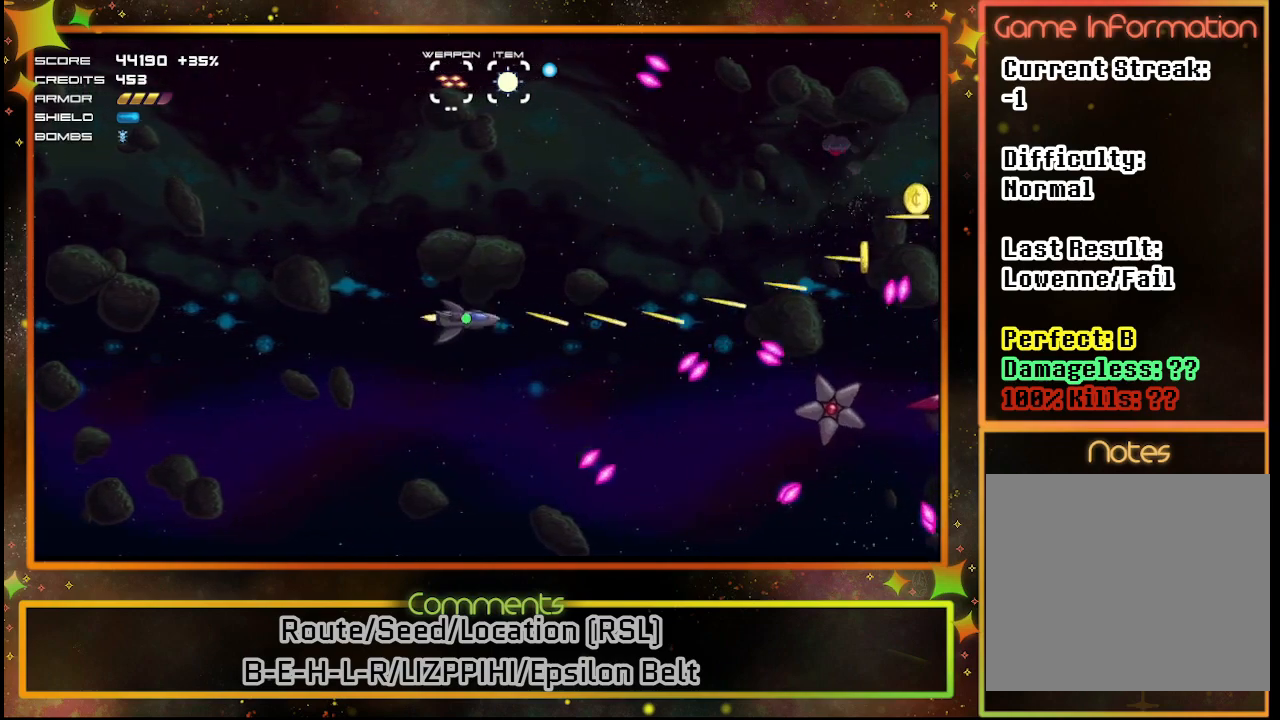
{"buttons": ["SQUARE"], "left_stick": "center", "events": [[167, "DPAD_DOWN", "up"]]}
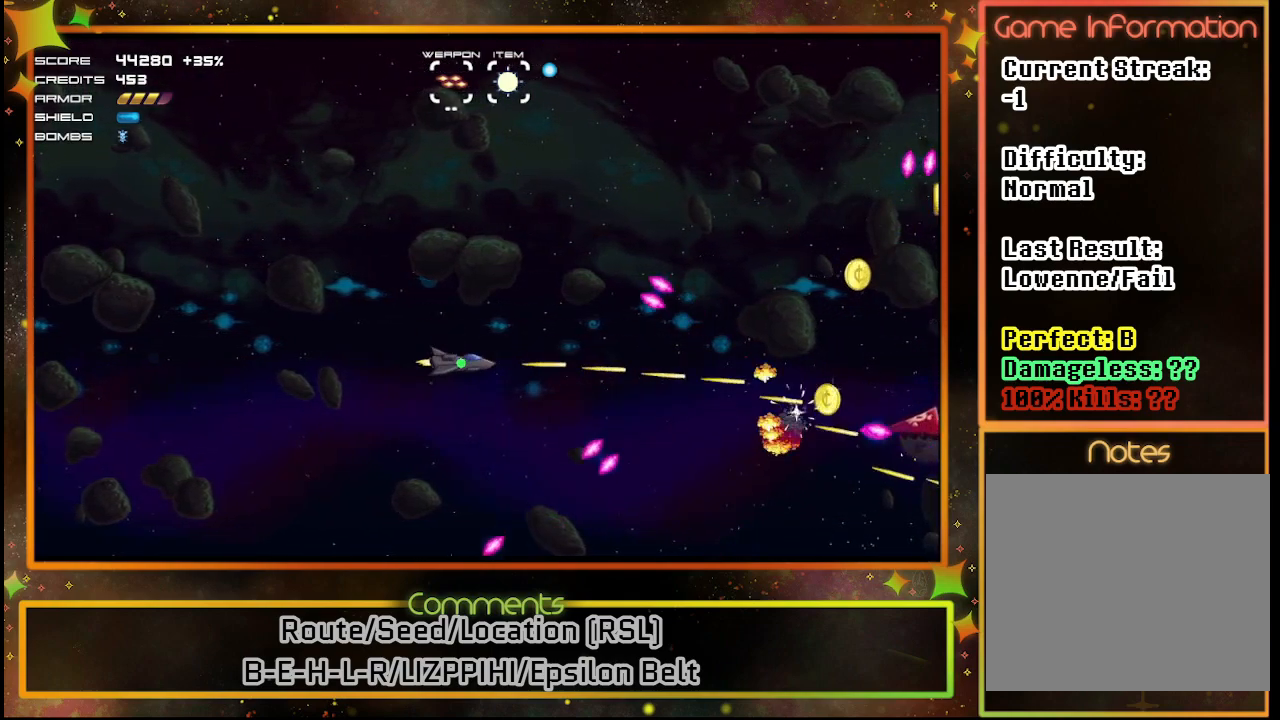
{"buttons": ["SQUARE"], "left_stick": "center", "events": [[183, "DPAD_DOWN", "down"], [333, "DPAD_DOWN", "up"]]}
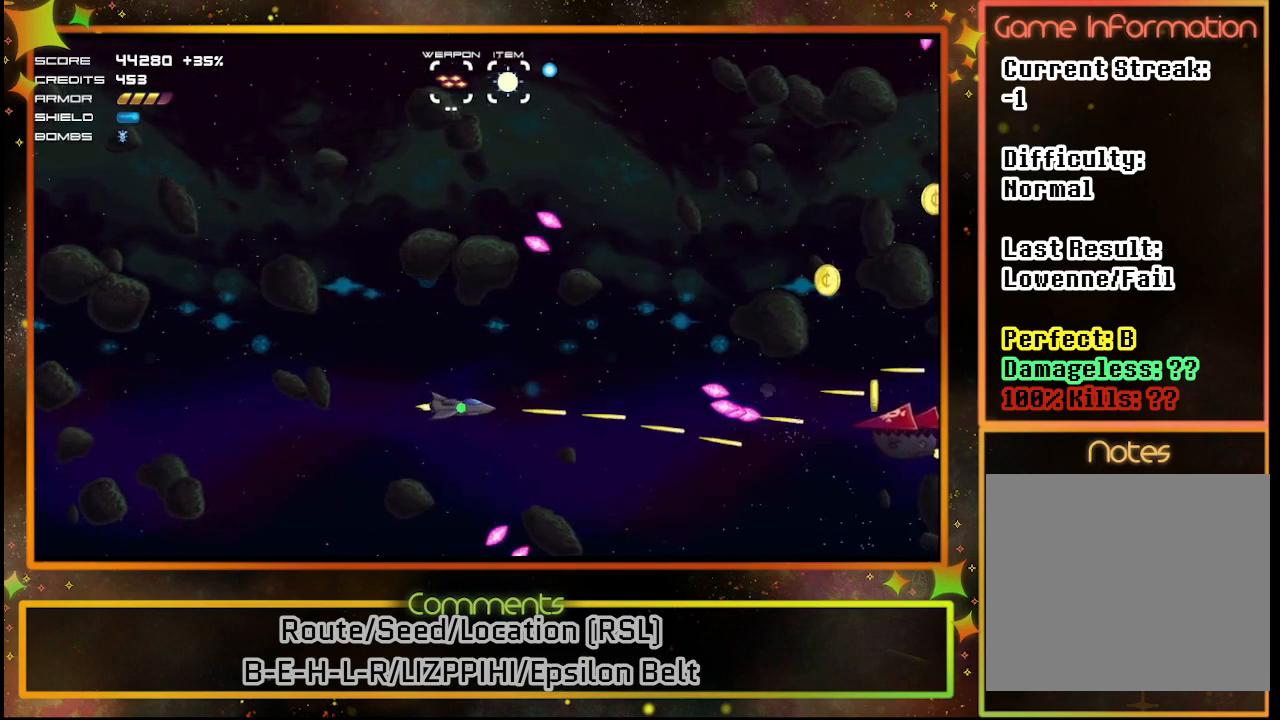
{"buttons": ["SQUARE", "DPAD_LEFT"], "left_stick": "center", "events": [[333, "DPAD_LEFT", "down"]]}
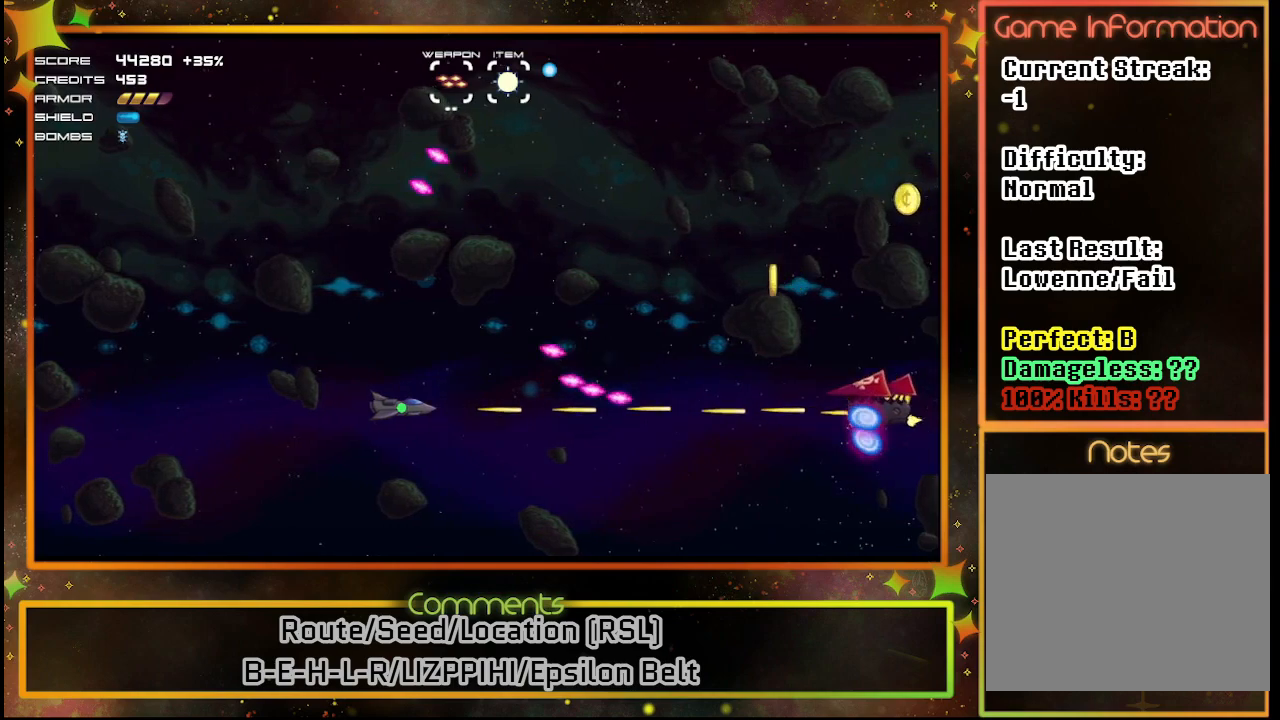
{"buttons": ["SQUARE", "DPAD_LEFT"], "left_stick": "center", "events": []}
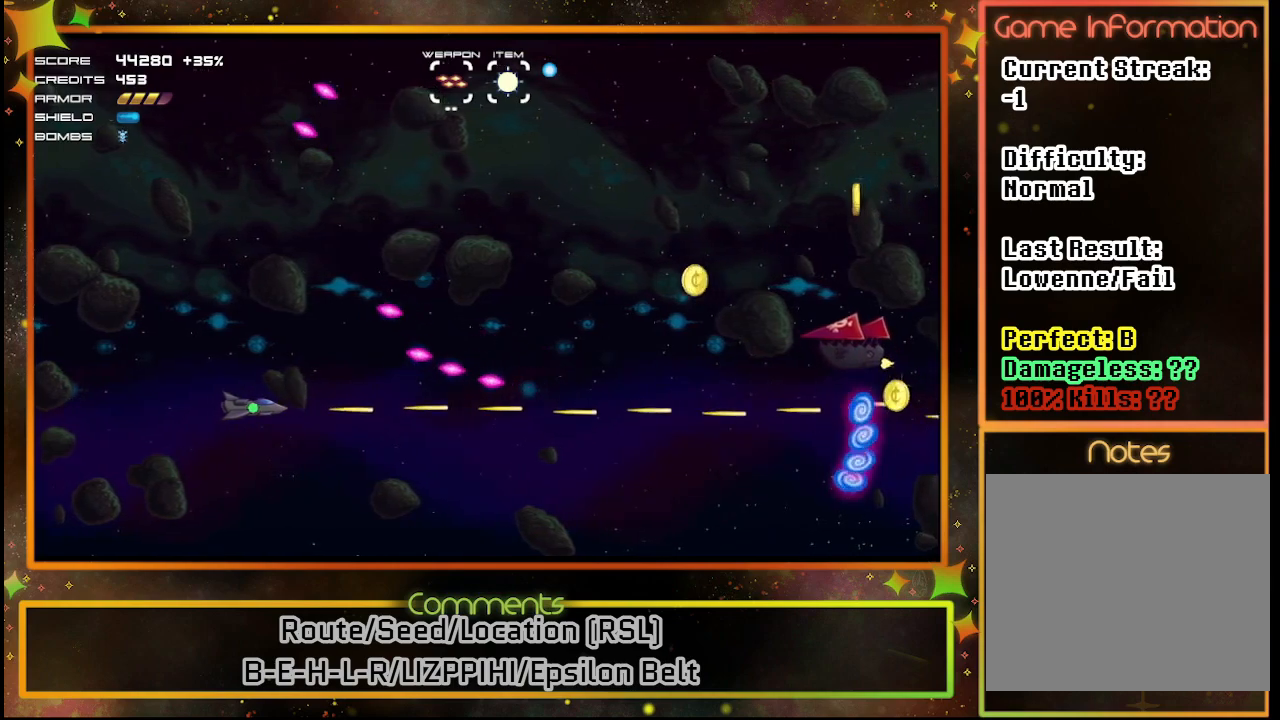
{"buttons": ["DPAD_RIGHT"], "left_stick": "center", "events": [[33, "DPAD_LEFT", "up"], [33, "SQUARE", "up"], [183, "DPAD_RIGHT", "down"]]}
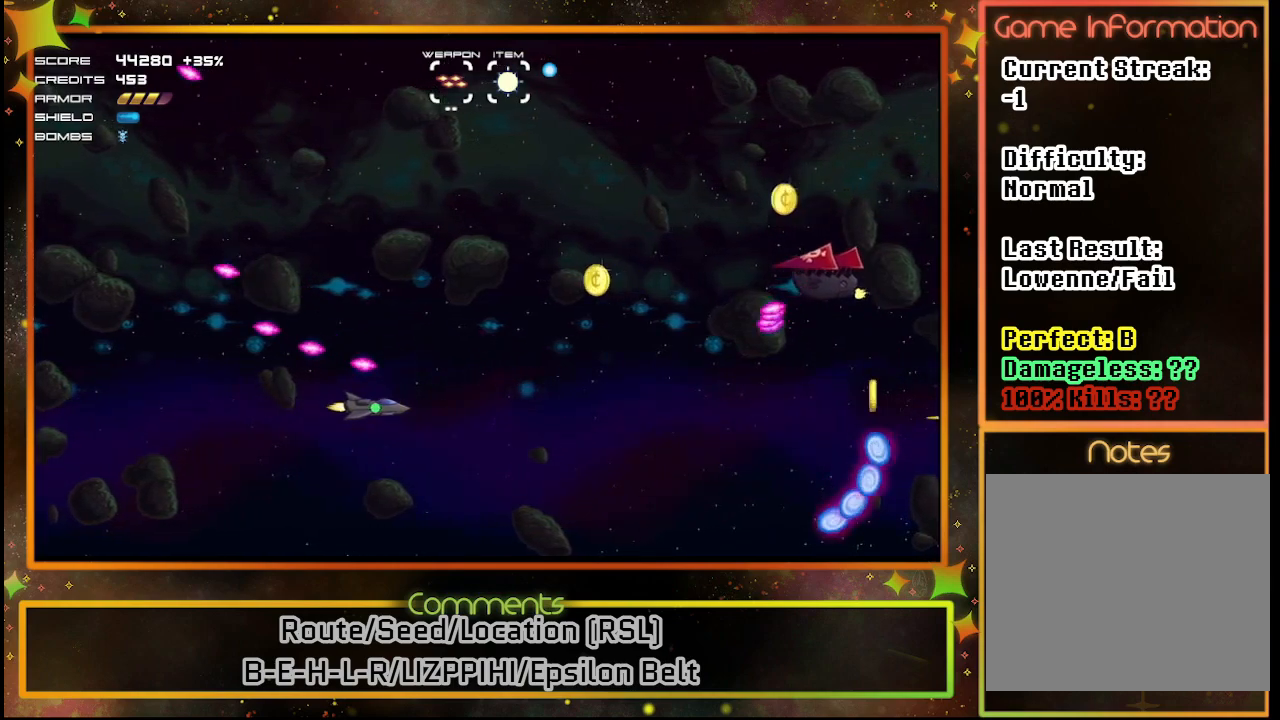
{"buttons": ["DPAD_UP", "DPAD_RIGHT"], "left_stick": "center", "events": [[33, "DPAD_UP", "down"]]}
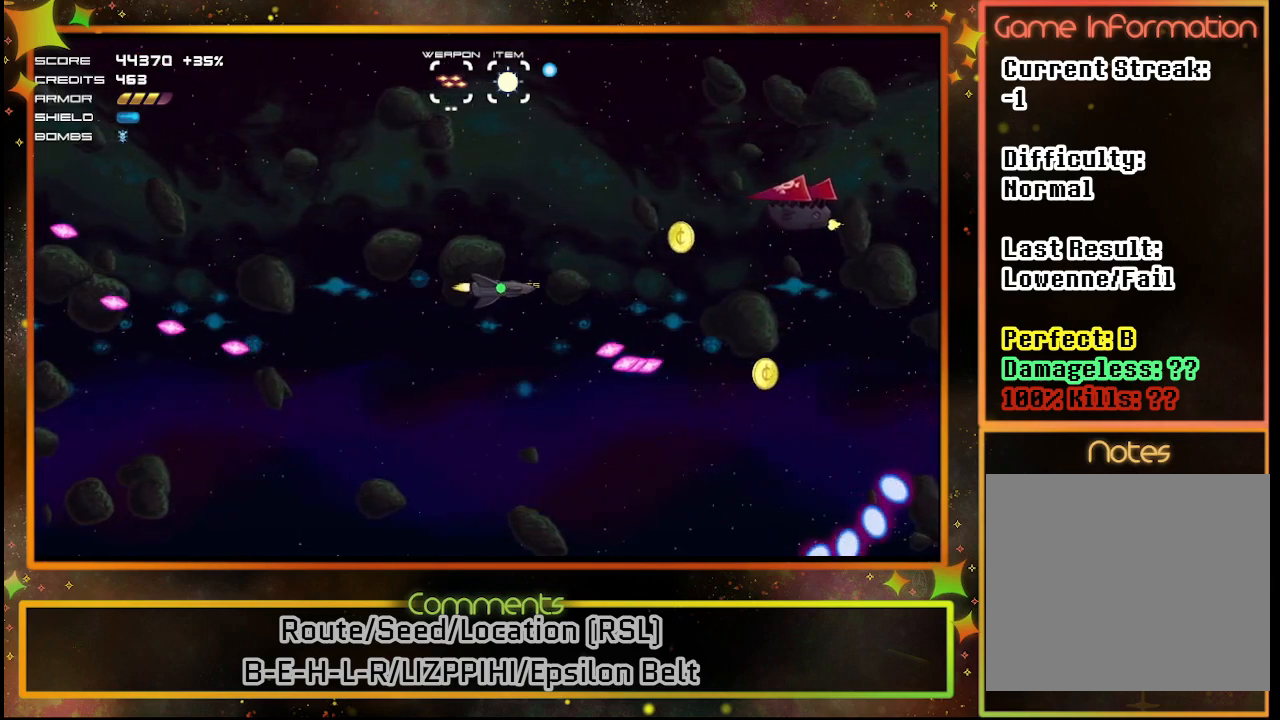
{"buttons": ["SQUARE", "DPAD_UP"], "left_stick": "center", "events": [[117, "DPAD_RIGHT", "up"], [117, "SQUARE", "down"], [250, "DPAD_UP", "up"], [417, "DPAD_UP", "down"]]}
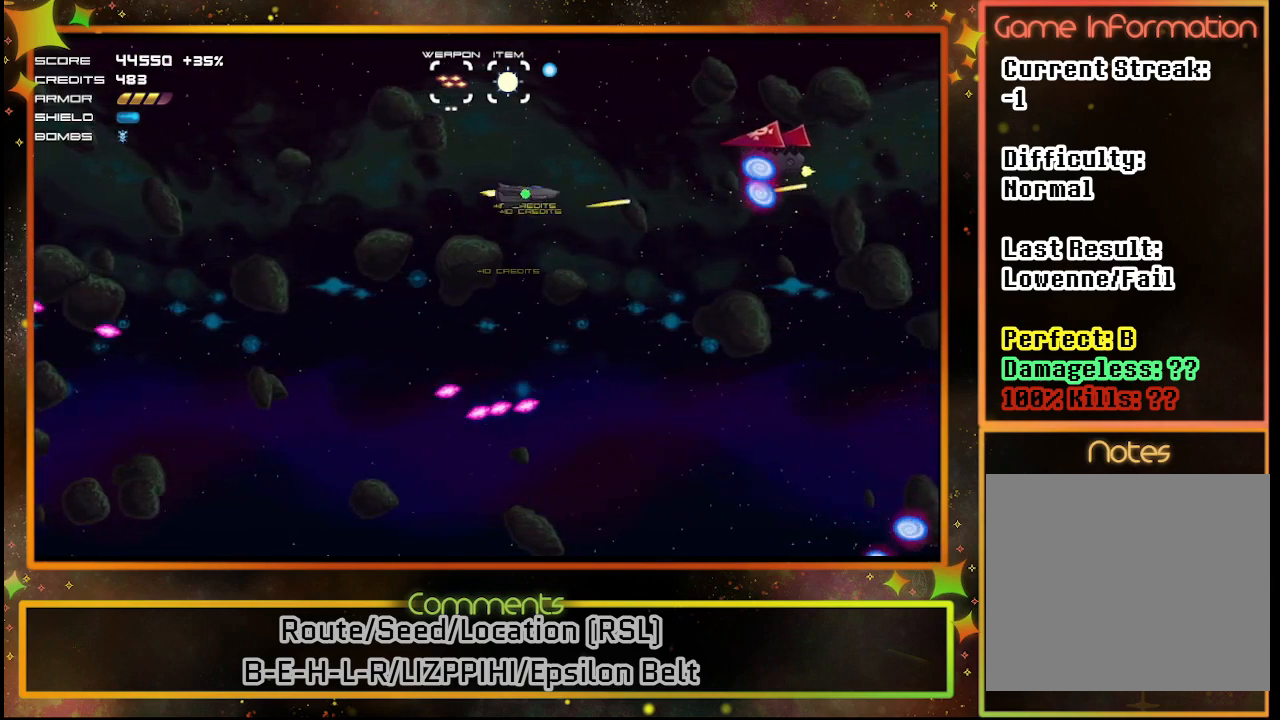
{"buttons": ["SQUARE", "DPAD_LEFT"], "left_stick": "center", "events": [[100, "DPAD_UP", "up"], [350, "DPAD_LEFT", "down"]]}
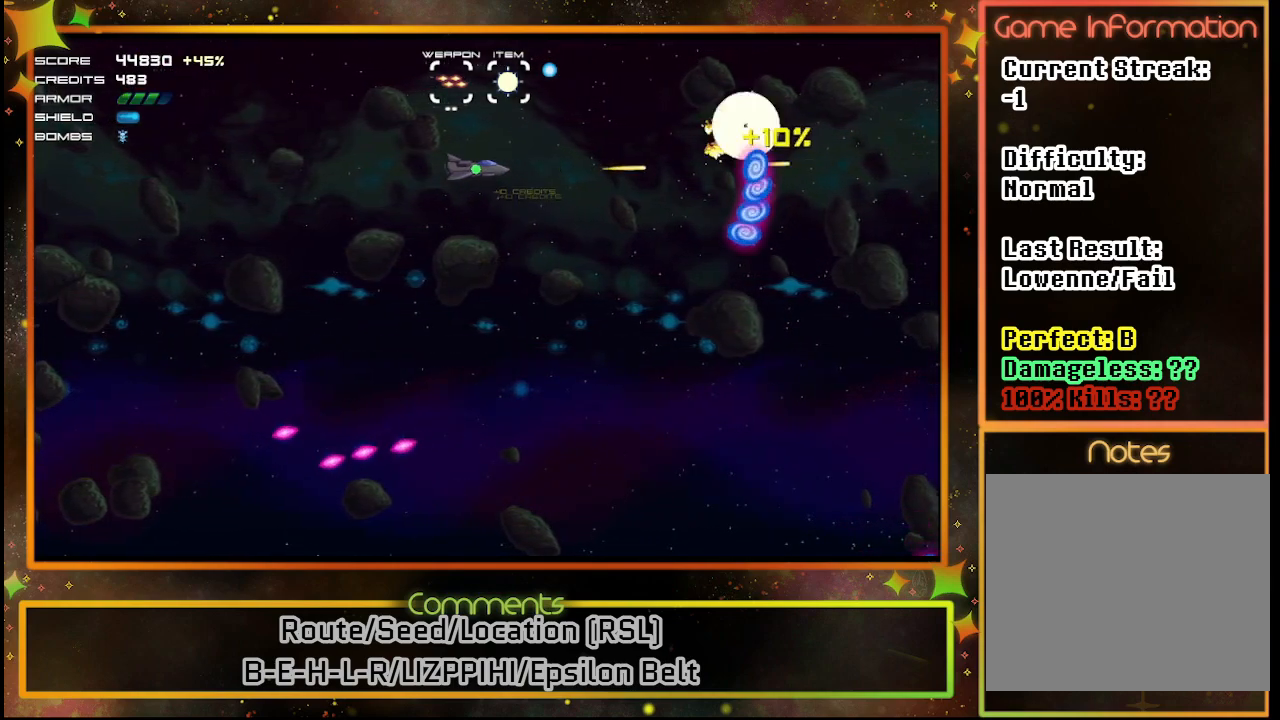
{"buttons": ["DPAD_DOWN"], "left_stick": "center", "events": [[183, "DPAD_LEFT", "up"], [283, "DPAD_DOWN", "down"], [333, "SQUARE", "up"]]}
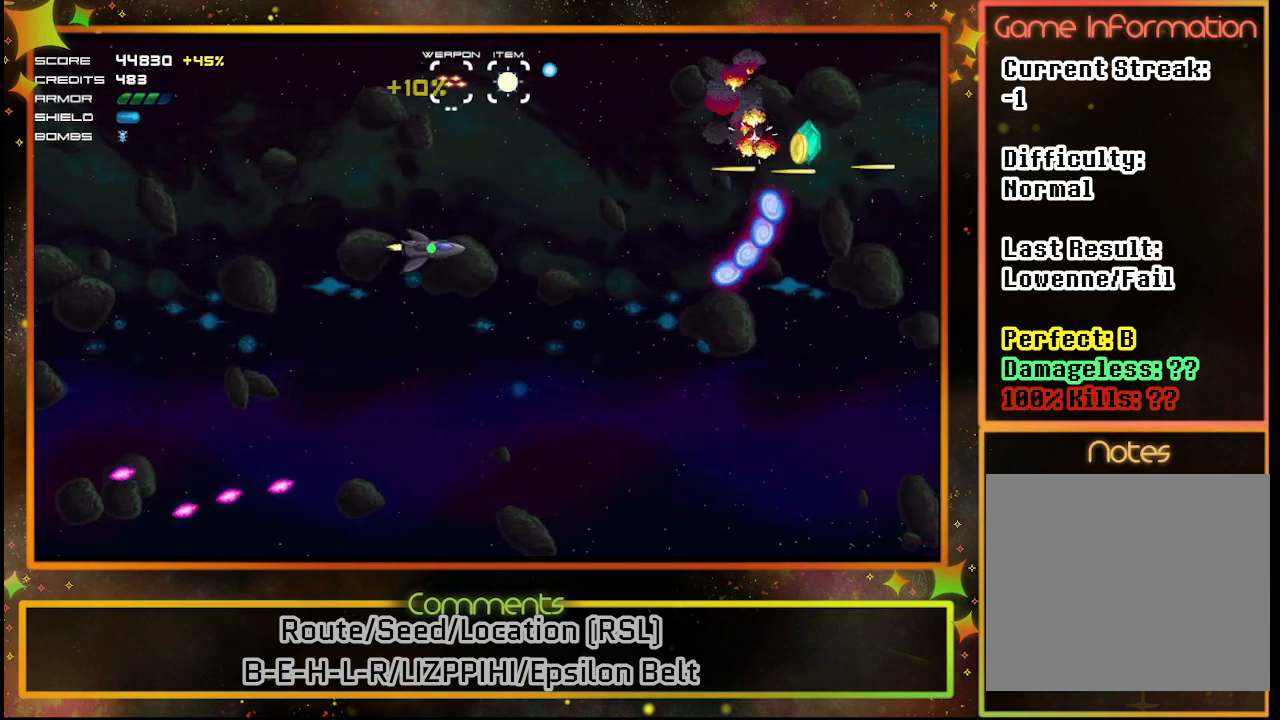
{"buttons": [], "left_stick": "center", "events": [[267, "DPAD_DOWN", "up"]]}
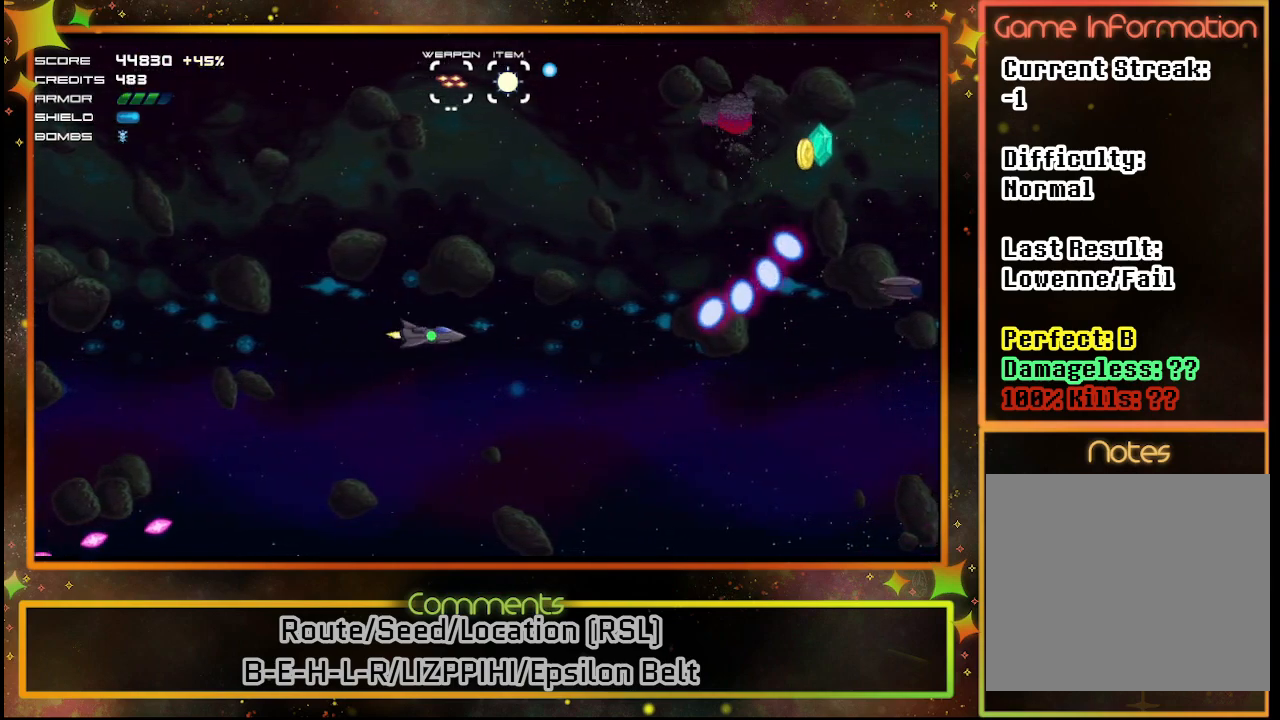
{"buttons": ["SQUARE", "DPAD_UP"], "left_stick": "center", "events": [[217, "SQUARE", "down"], [367, "DPAD_UP", "down"]]}
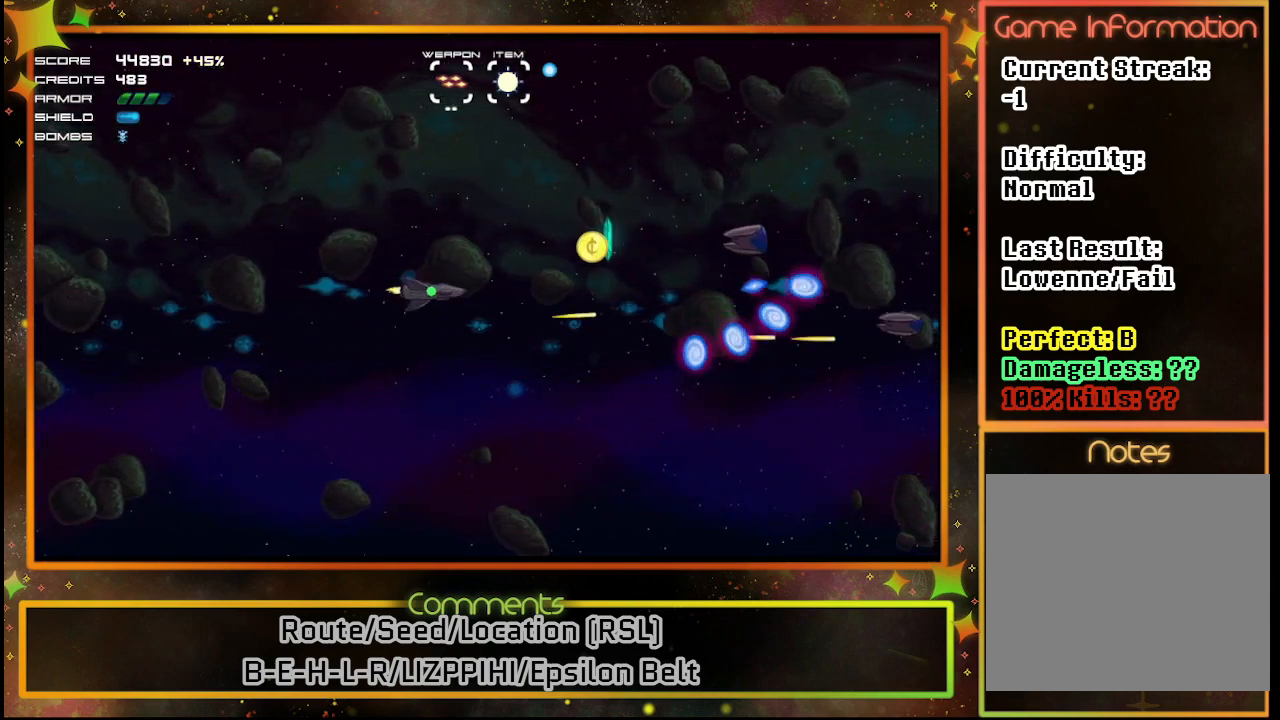
{"buttons": ["SQUARE", "DPAD_DOWN"], "left_stick": "center", "events": [[350, "DPAD_LEFT", "down"], [350, "DPAD_UP", "up"], [383, "DPAD_LEFT", "up"], [400, "DPAD_DOWN", "down"]]}
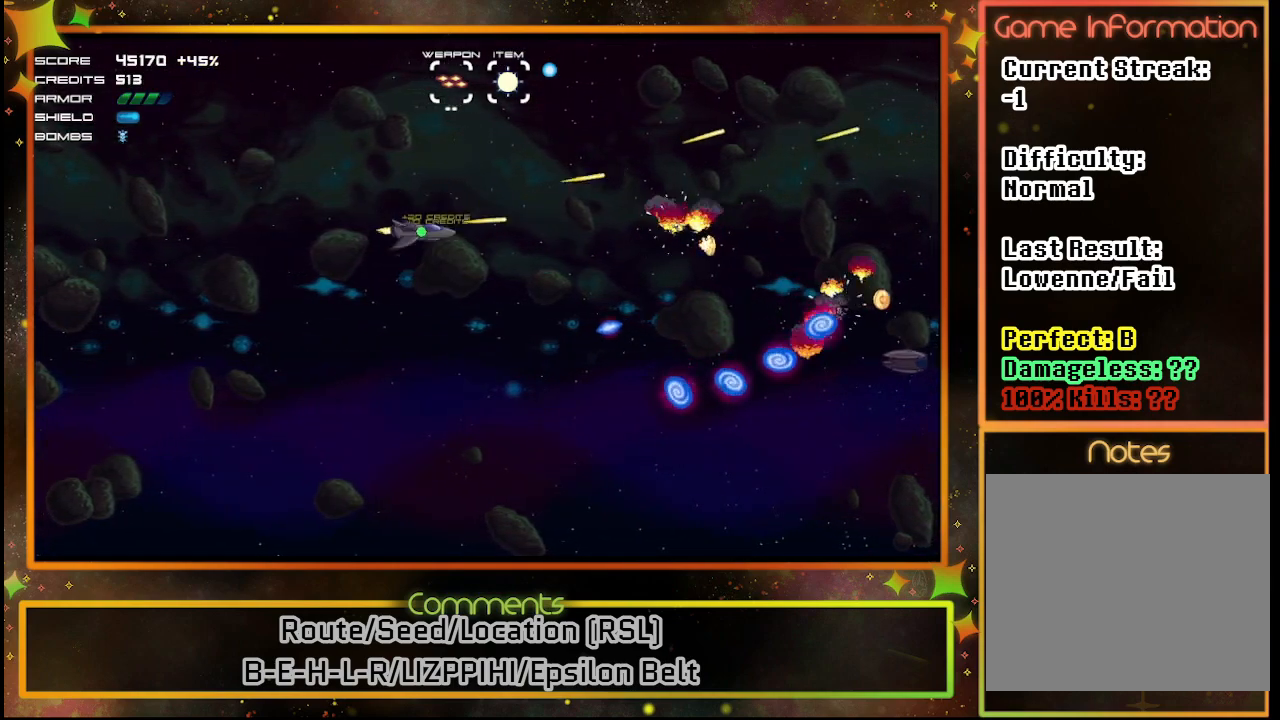
{"buttons": ["SQUARE"], "left_stick": "center", "events": [[117, "DPAD_LEFT", "down"], [133, "DPAD_DOWN", "up"], [250, "DPAD_DOWN", "down"], [300, "DPAD_DOWN", "up"], [500, "DPAD_LEFT", "up"]]}
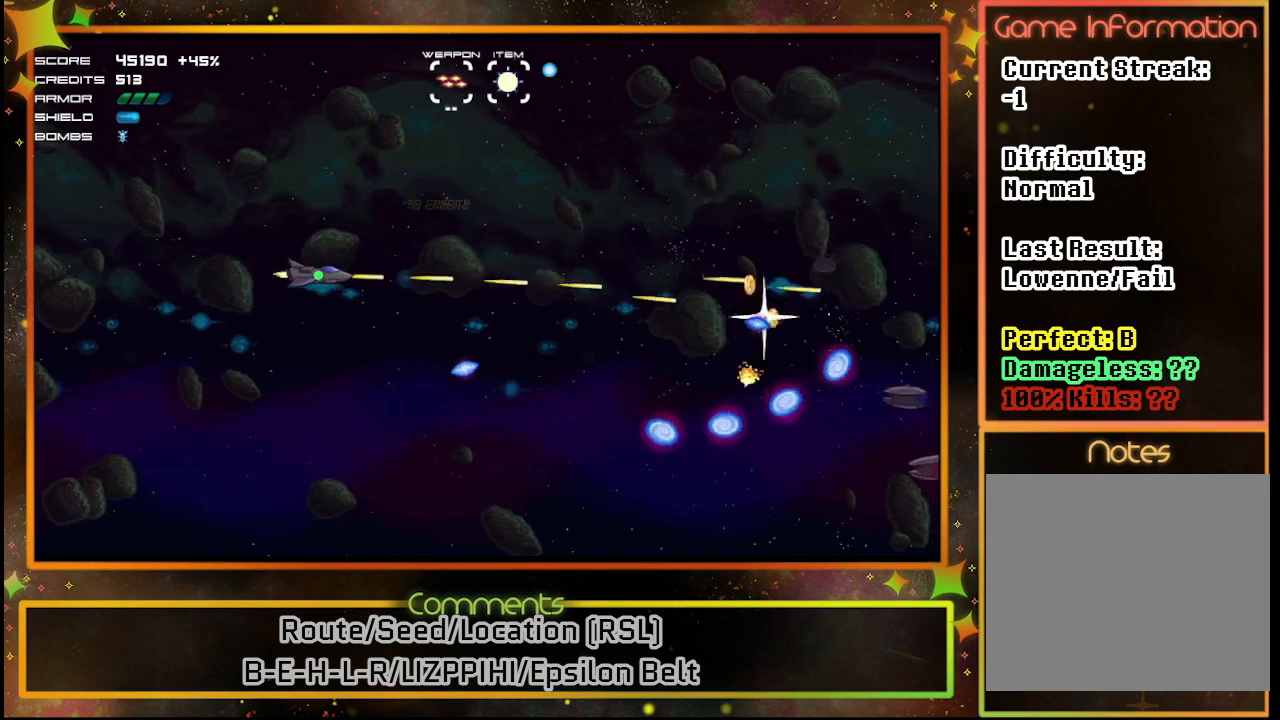
{"buttons": ["SQUARE"], "left_stick": "center", "events": [[200, "DPAD_DOWN", "down"], [367, "DPAD_DOWN", "up"]]}
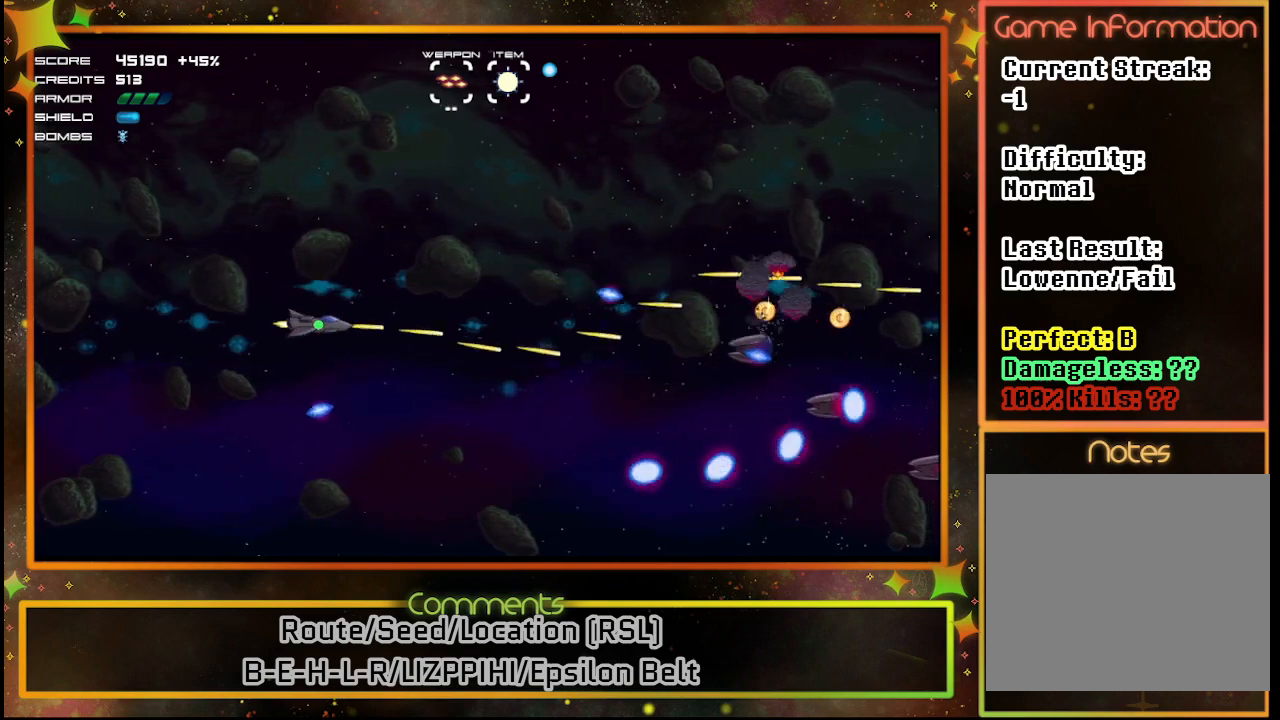
{"buttons": ["SQUARE"], "left_stick": "center", "events": [[167, "DPAD_DOWN", "down"], [300, "DPAD_DOWN", "up"]]}
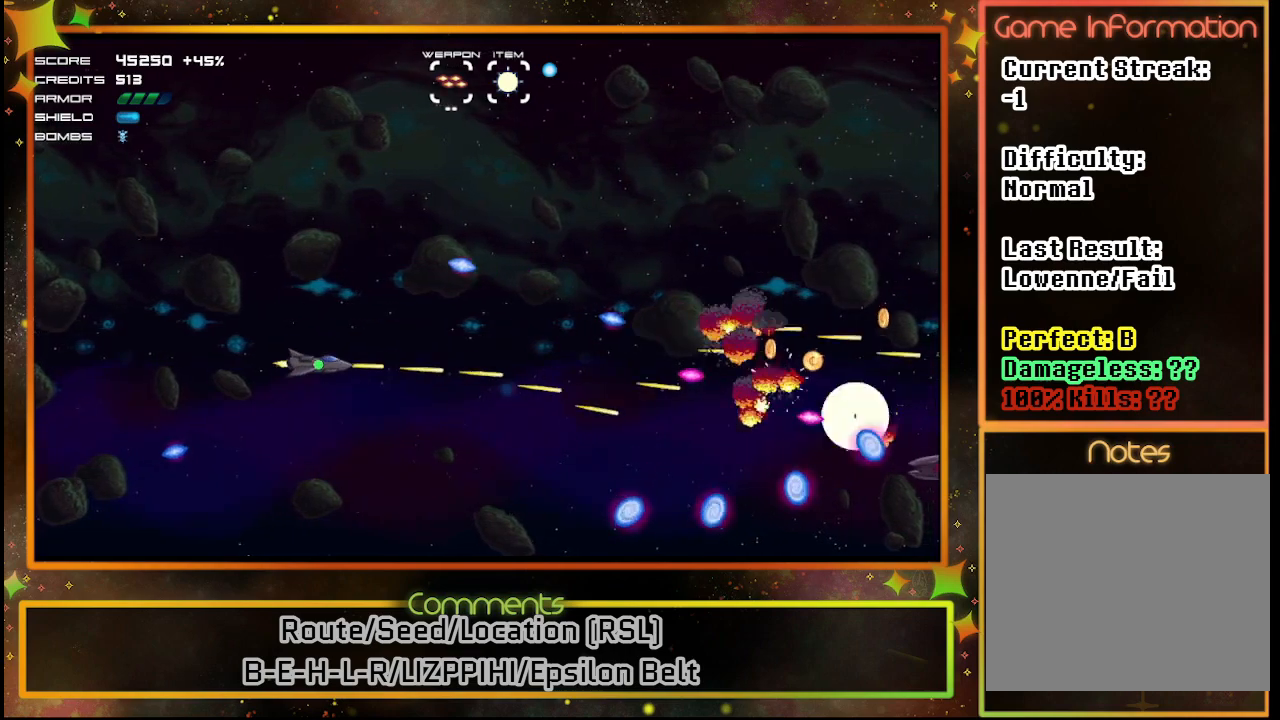
{"buttons": ["SQUARE"], "left_stick": "center", "events": [[83, "DPAD_DOWN", "down"], [200, "DPAD_DOWN", "up"]]}
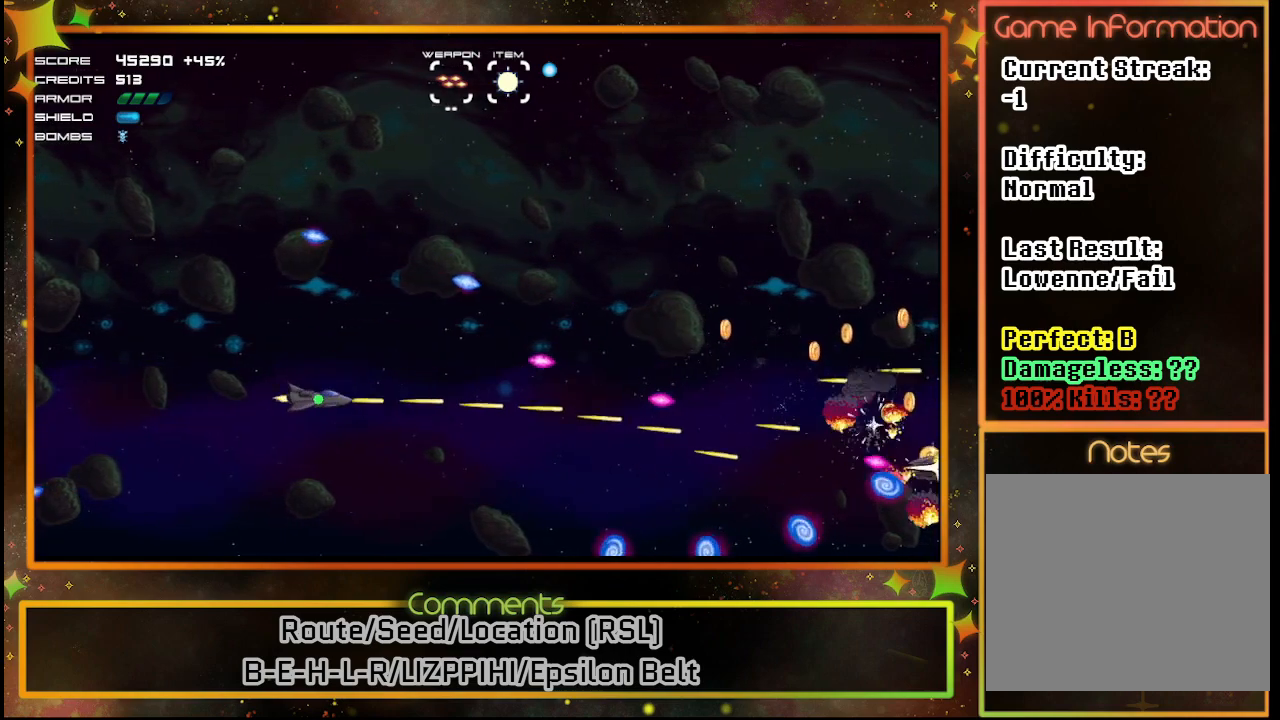
{"buttons": ["SQUARE"], "left_stick": "center", "events": [[167, "DPAD_DOWN", "down"], [317, "DPAD_DOWN", "up"]]}
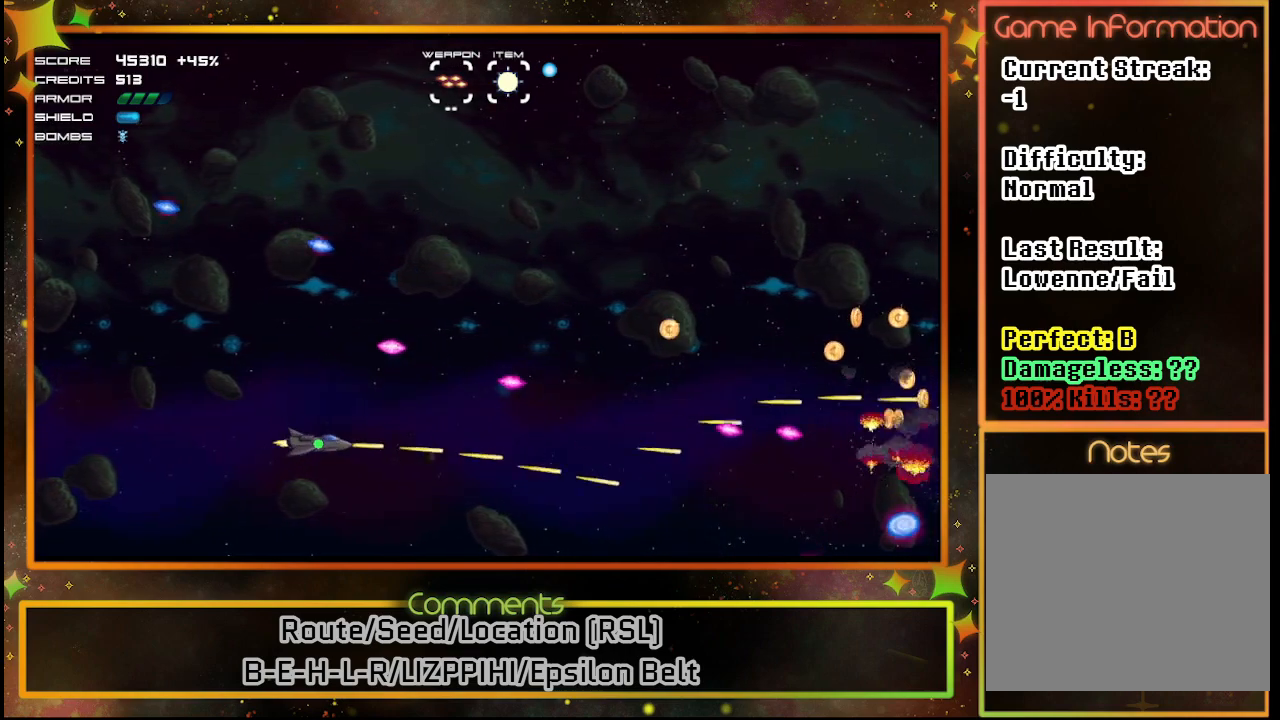
{"buttons": [], "left_stick": "center", "events": [[317, "SQUARE", "up"]]}
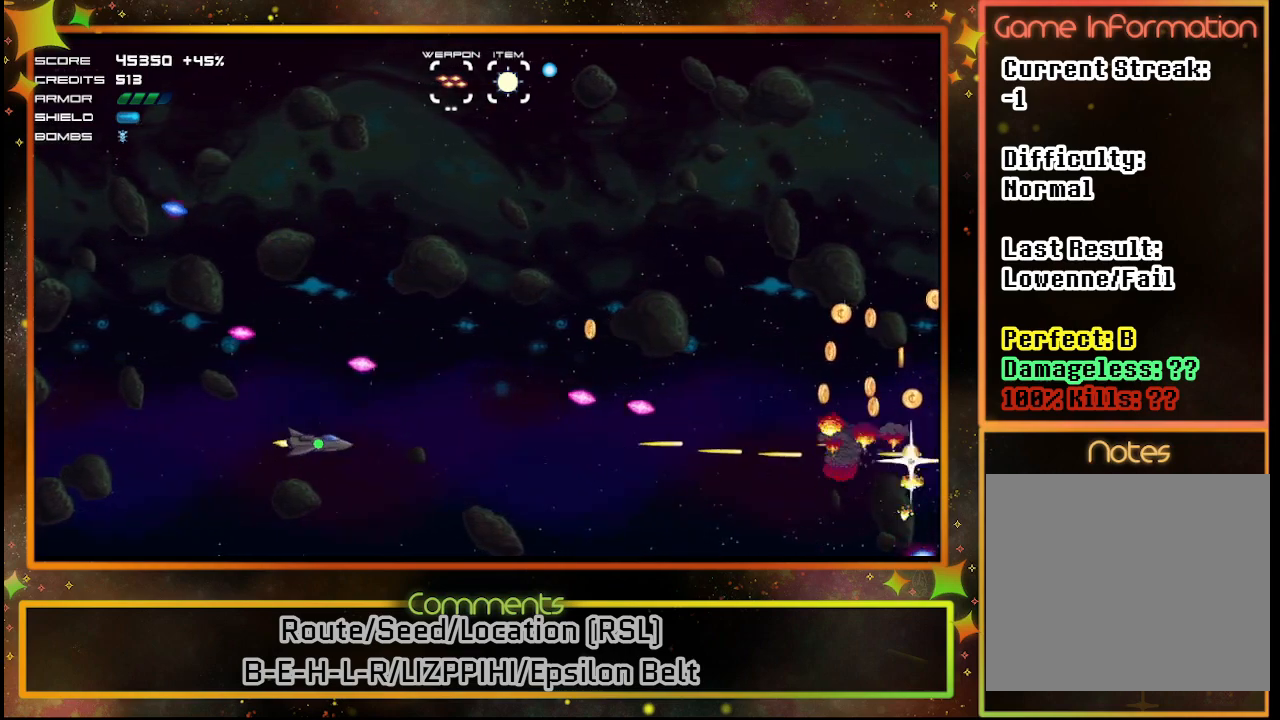
{"buttons": [], "left_stick": "center", "events": []}
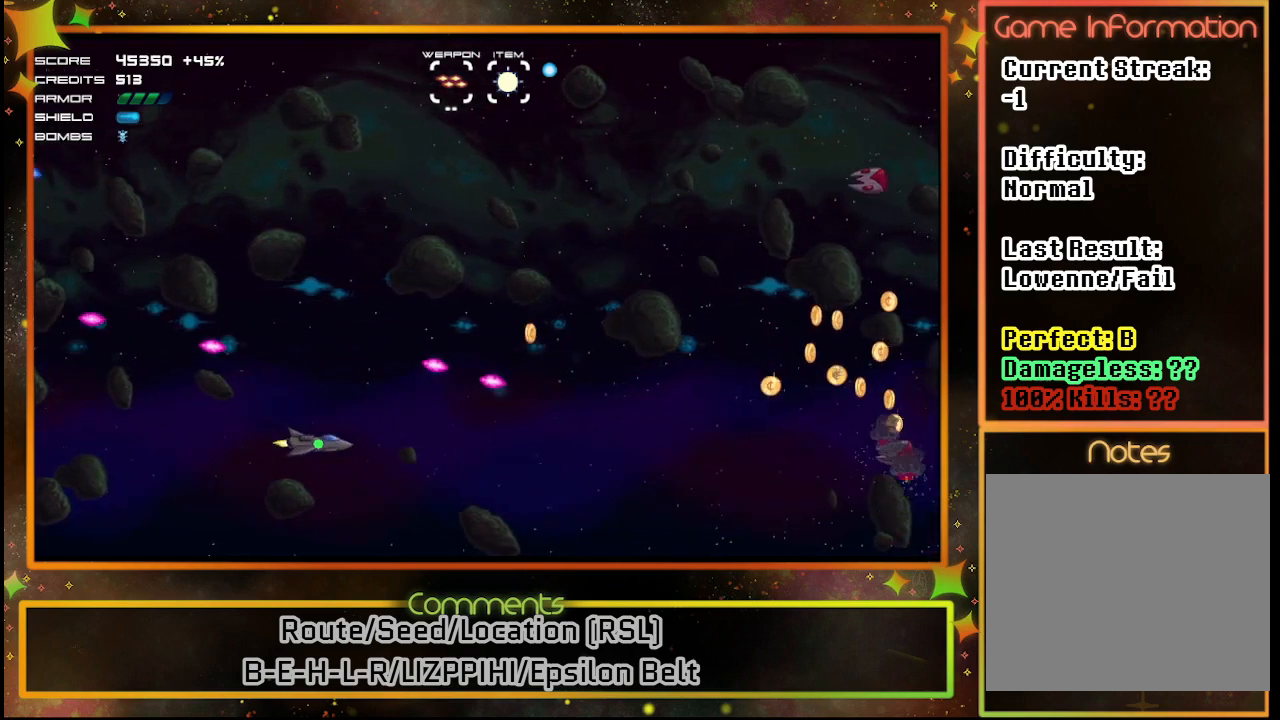
{"buttons": ["SQUARE", "DPAD_UP"], "left_stick": "center", "events": [[117, "DPAD_RIGHT", "down"], [367, "DPAD_UP", "down"], [367, "SQUARE", "down"], [417, "DPAD_RIGHT", "up"]]}
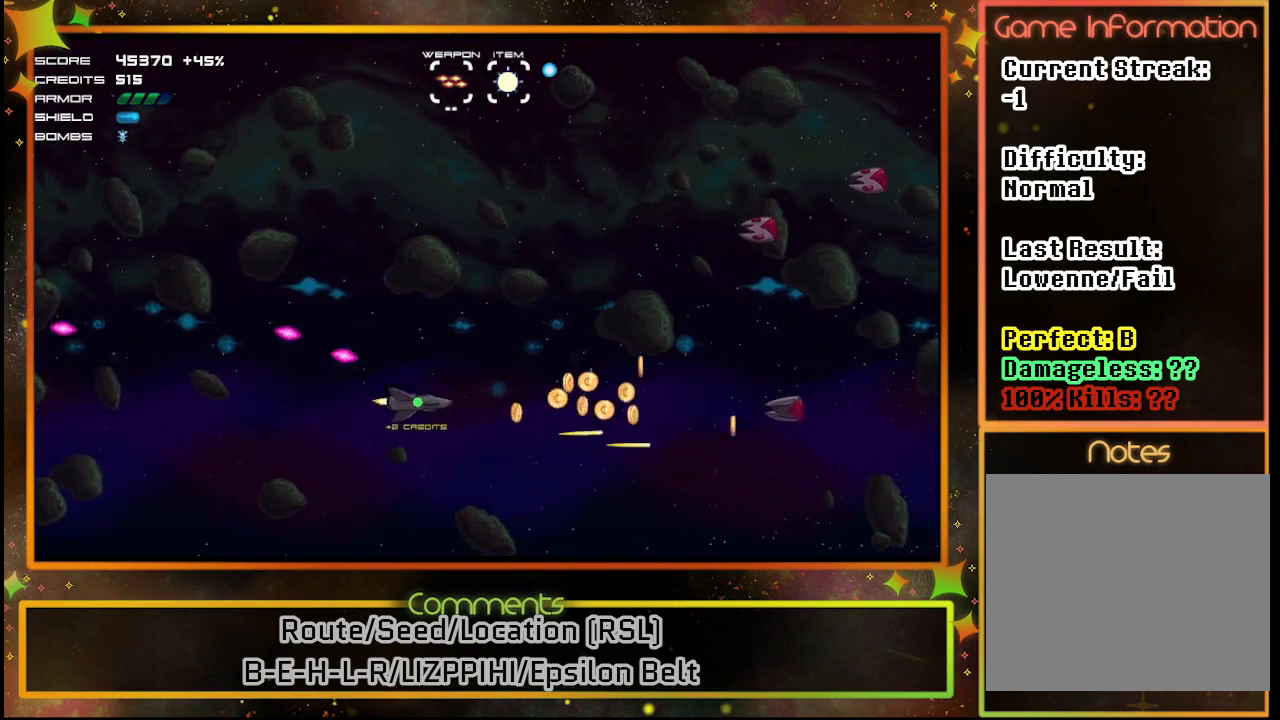
{"buttons": ["SQUARE", "DPAD_LEFT"], "left_stick": "center", "events": [[200, "DPAD_UP", "up"], [367, "DPAD_LEFT", "down"]]}
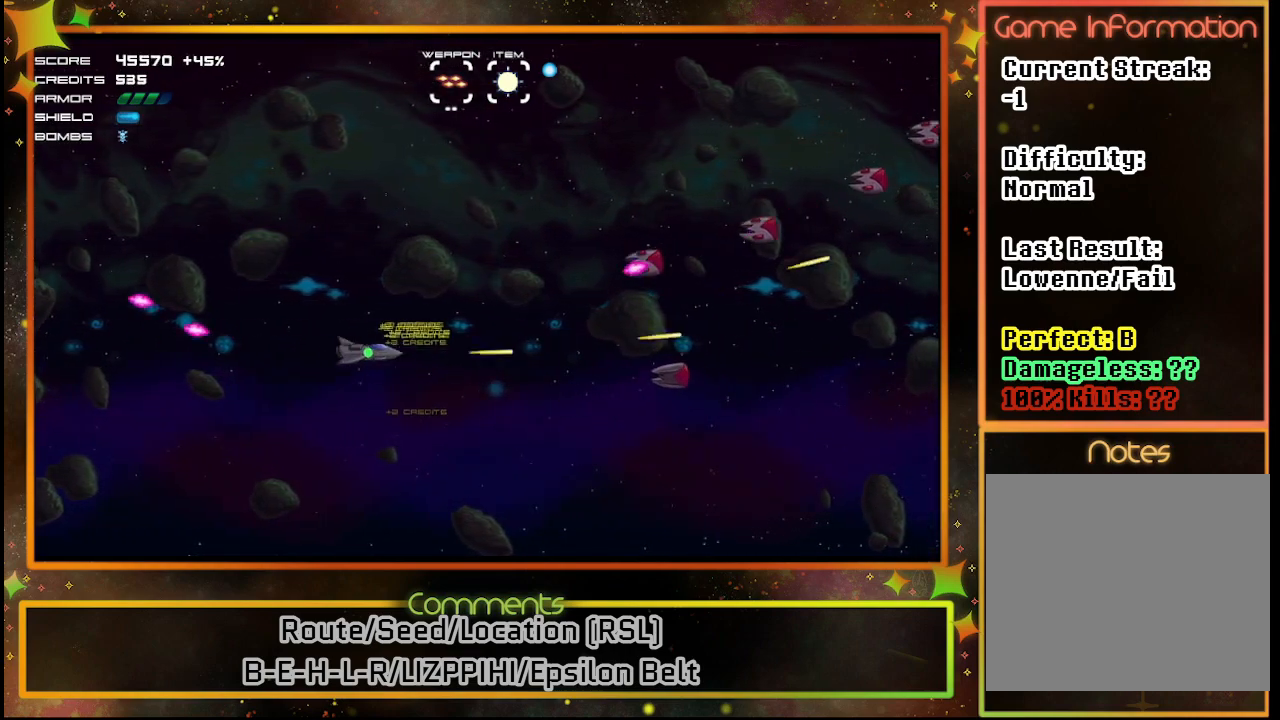
{"buttons": ["SQUARE", "DPAD_UP", "DPAD_LEFT"], "left_stick": "center", "events": [[33, "DPAD_DOWN", "down"], [100, "DPAD_LEFT", "up"], [167, "DPAD_DOWN", "up"], [167, "DPAD_LEFT", "down"], [267, "DPAD_UP", "down"]]}